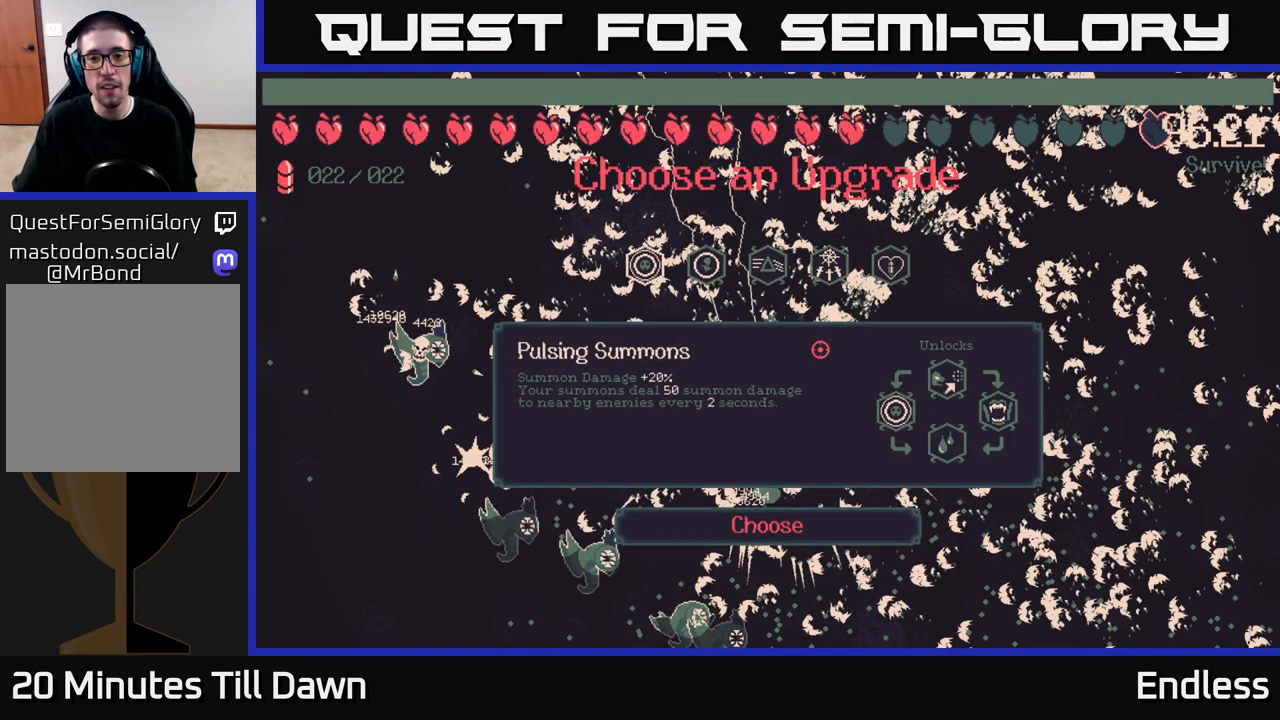
Gameplay with a controller (Xbox layout); each line is a JSON object with the inputs held at the frame after it. "events" lists button and stick changes between this image and that frame as [ms after this image, input, new state], when the widget could be followed in between.
{"buttons": [], "left_stick": "center", "right_stick": "center", "events": []}
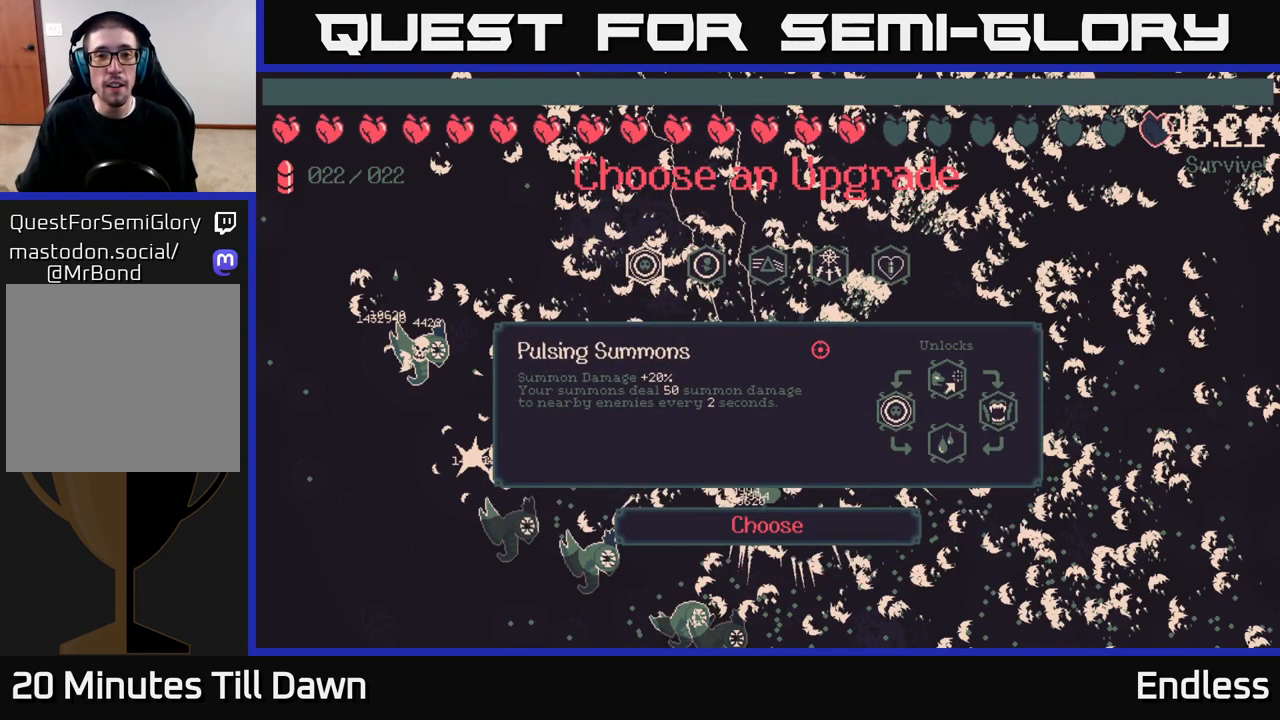
{"buttons": [], "left_stick": "center", "right_stick": "center", "events": []}
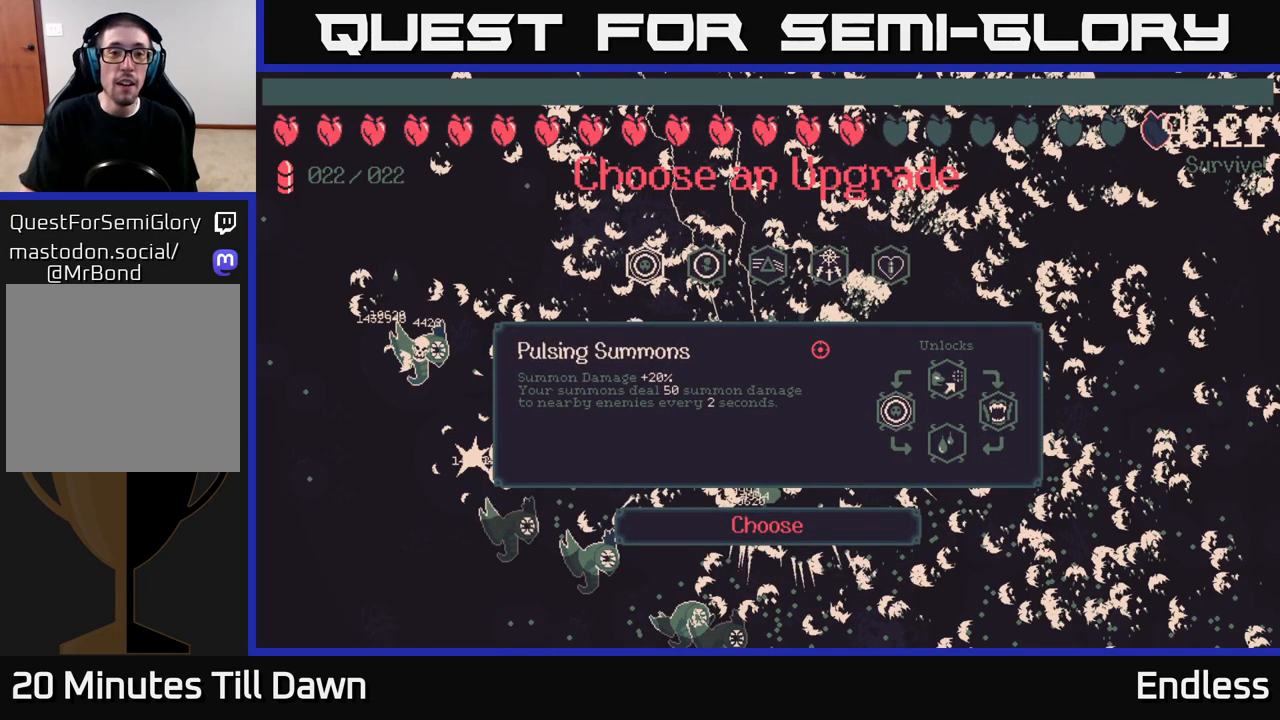
{"buttons": [], "left_stick": "center", "right_stick": "center", "events": []}
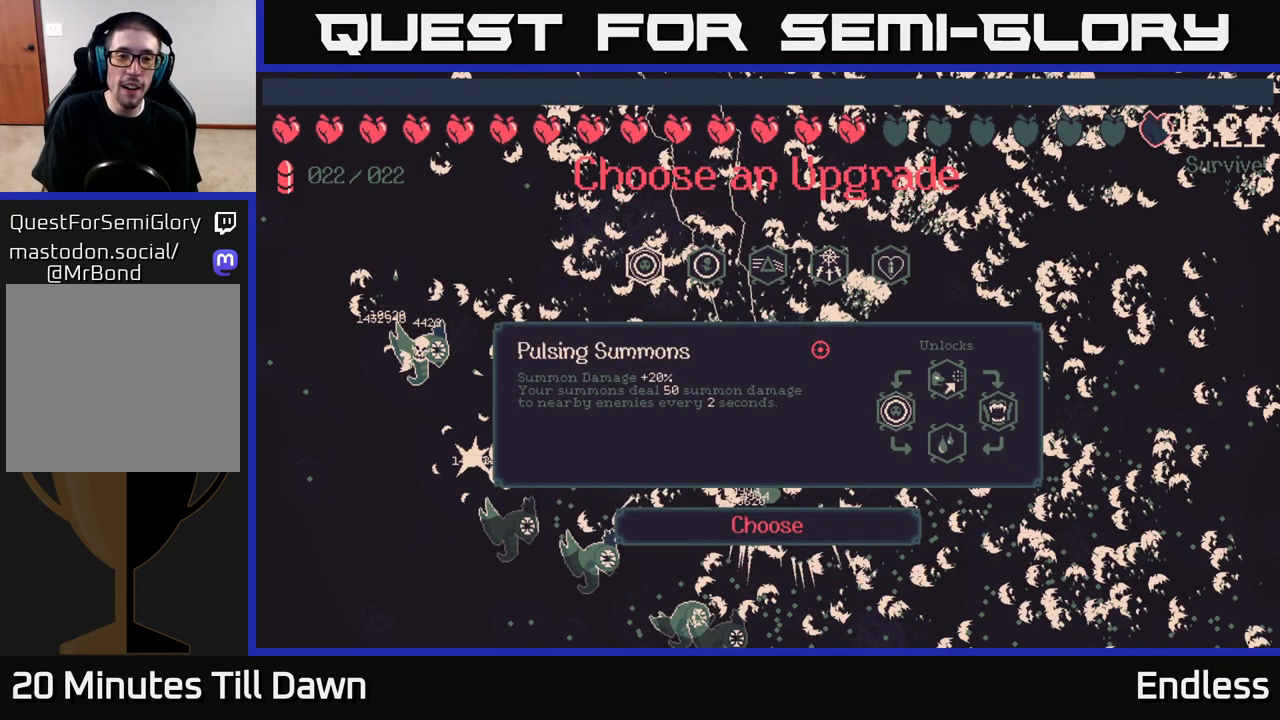
{"buttons": [], "left_stick": "center", "right_stick": "center", "events": [[217, "left_stick", "right"], [417, "left_stick", "center"]]}
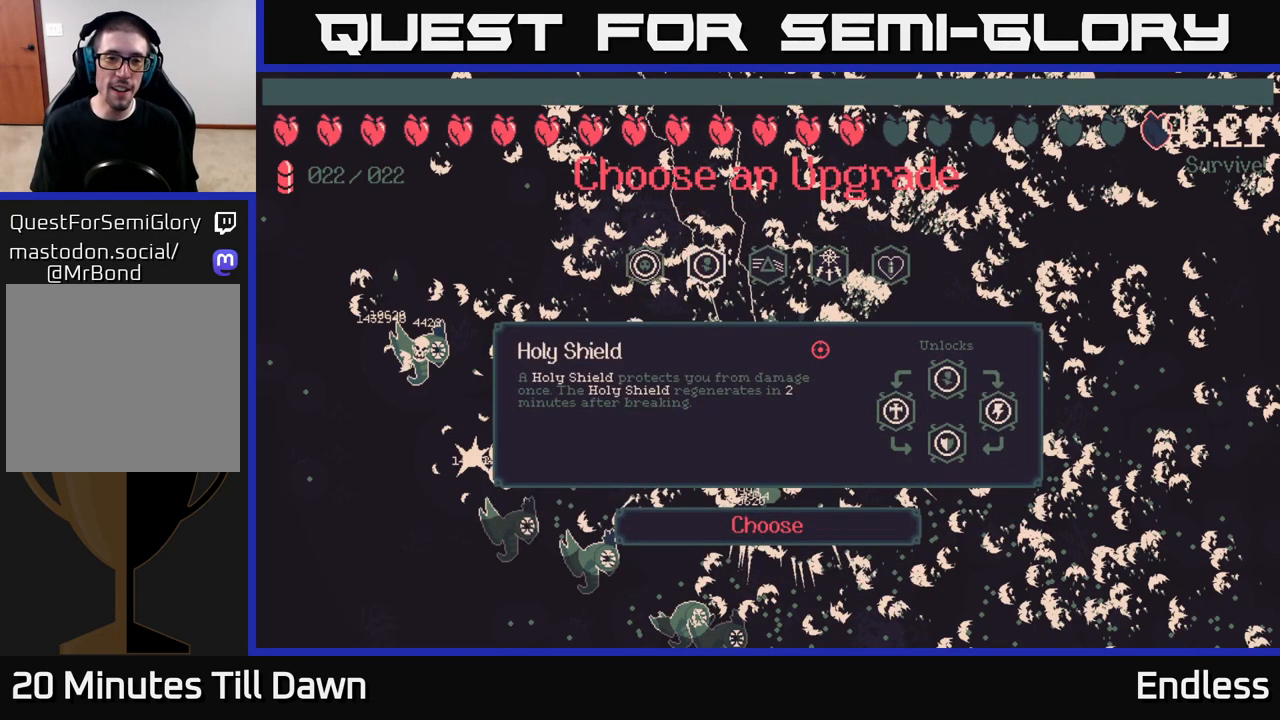
{"buttons": [], "left_stick": "right", "right_stick": "center", "events": [[367, "left_stick", "right"]]}
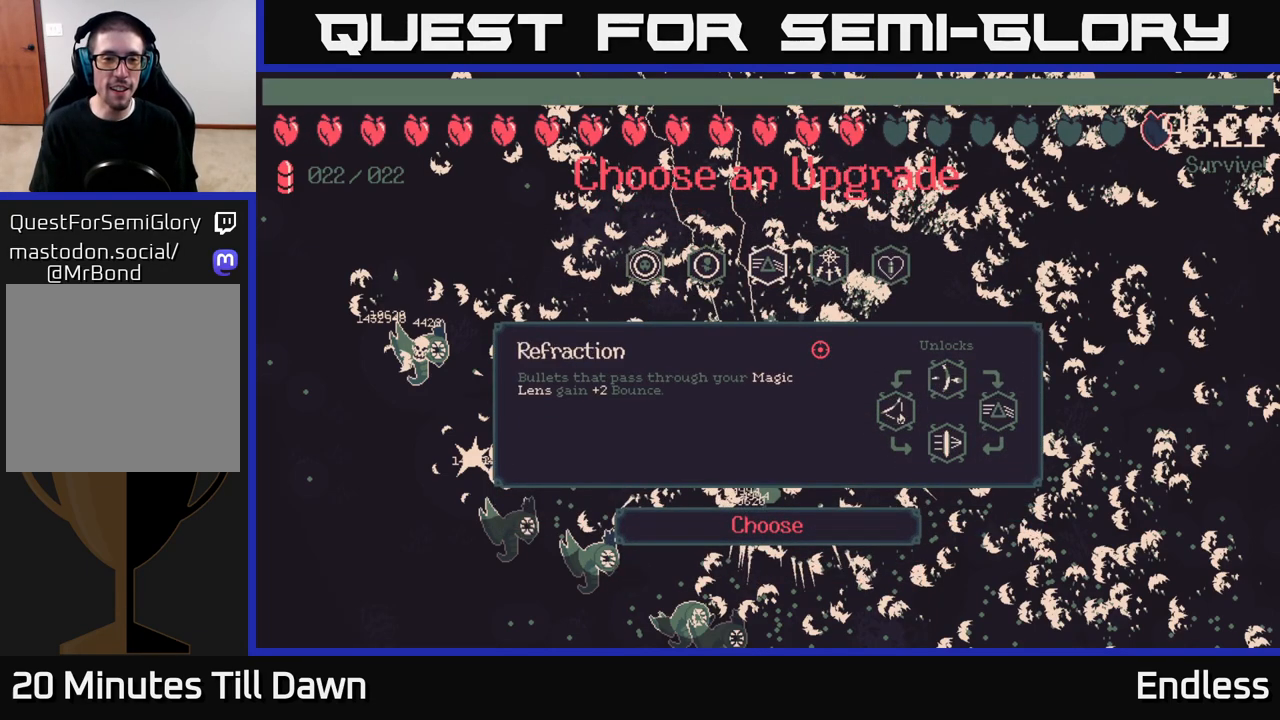
{"buttons": [], "left_stick": "center", "right_stick": "center", "events": [[67, "left_stick", "center"]]}
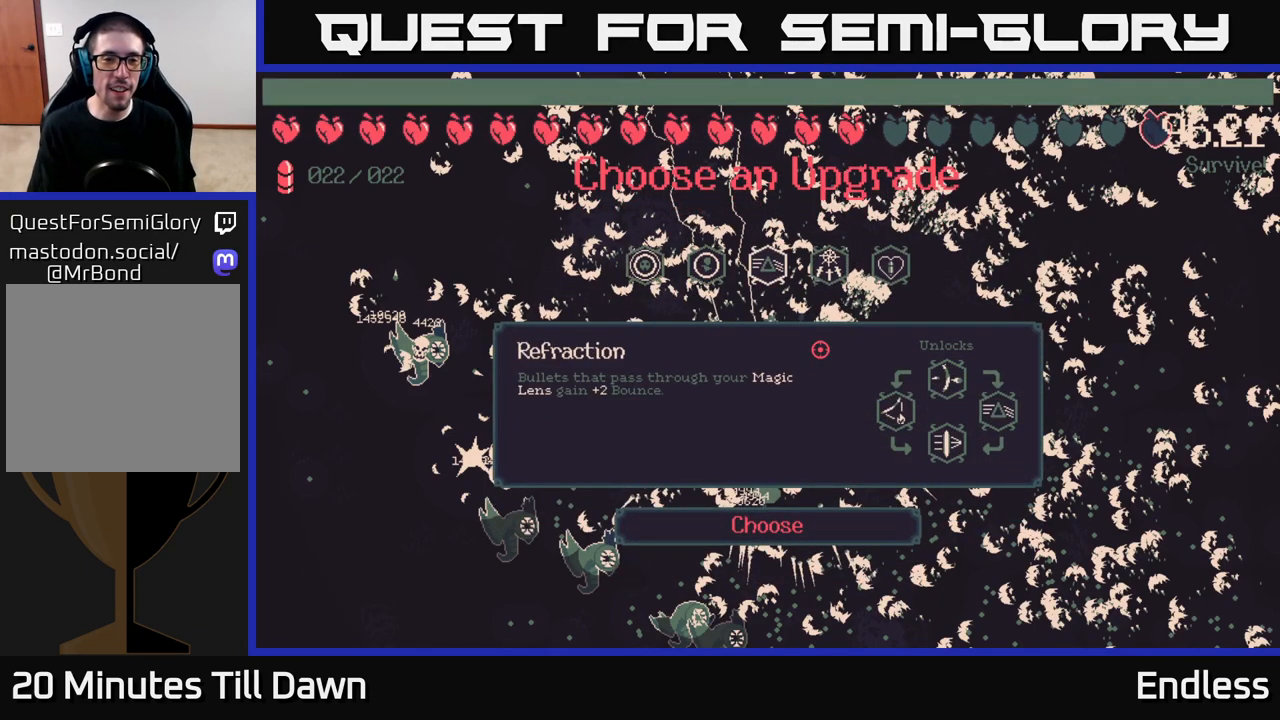
{"buttons": [], "left_stick": "center", "right_stick": "center", "events": []}
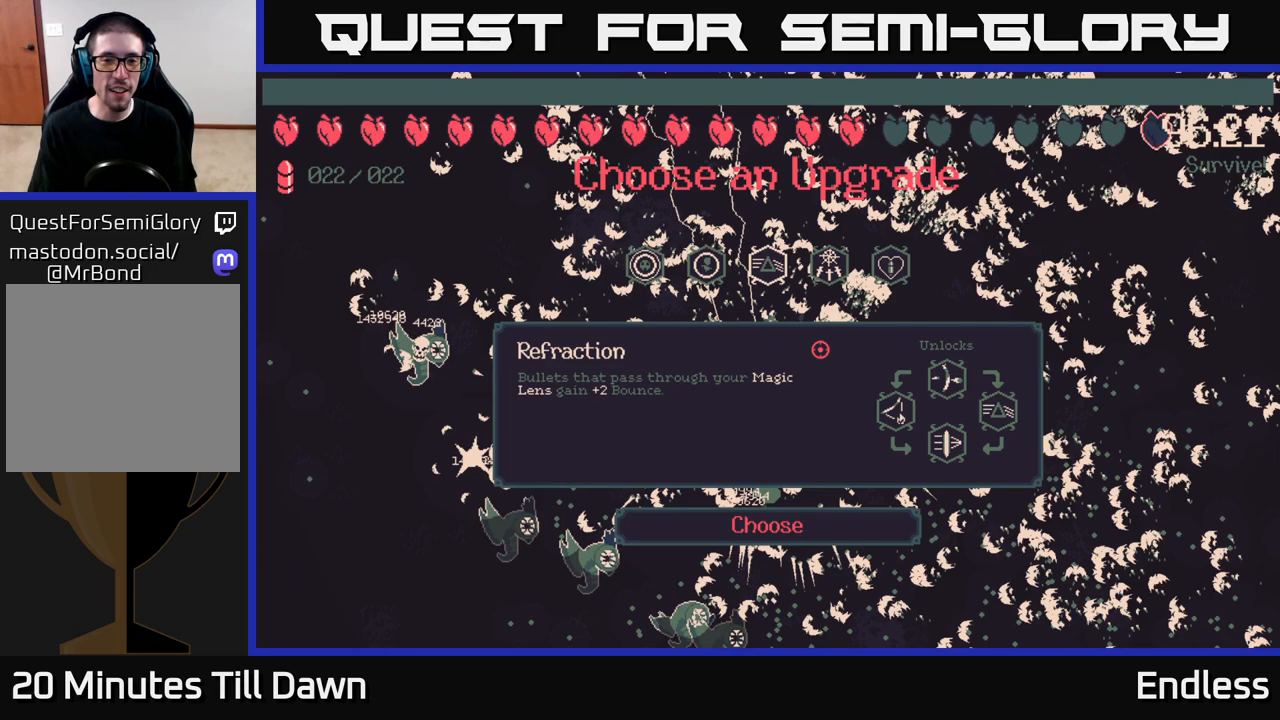
{"buttons": [], "left_stick": "center", "right_stick": "center", "events": []}
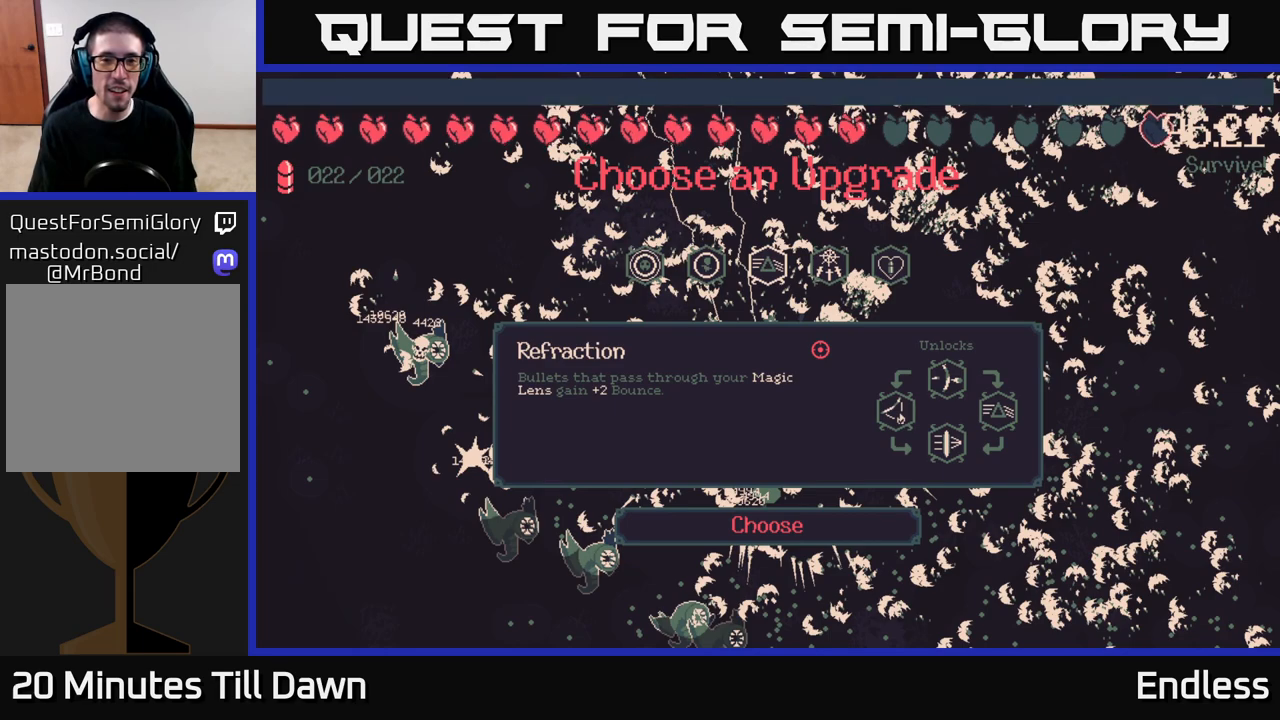
{"buttons": [], "left_stick": "center", "right_stick": "center", "events": []}
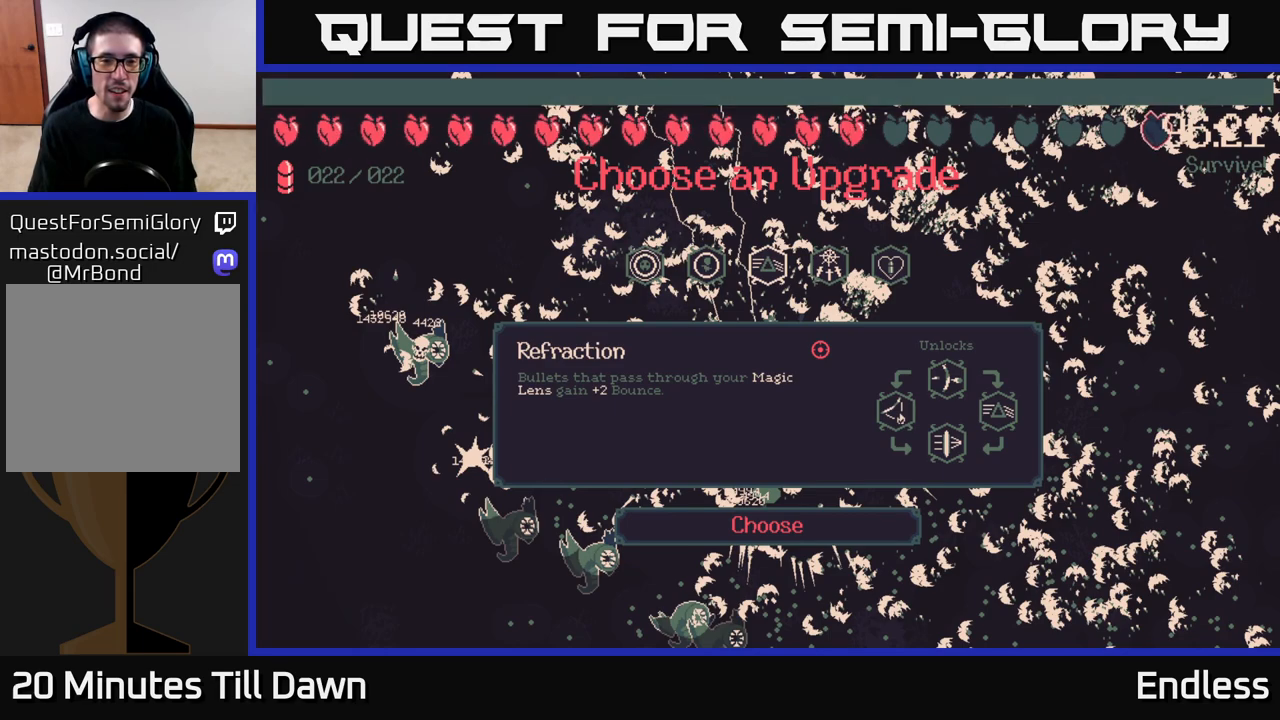
{"buttons": [], "left_stick": "center", "right_stick": "center", "events": []}
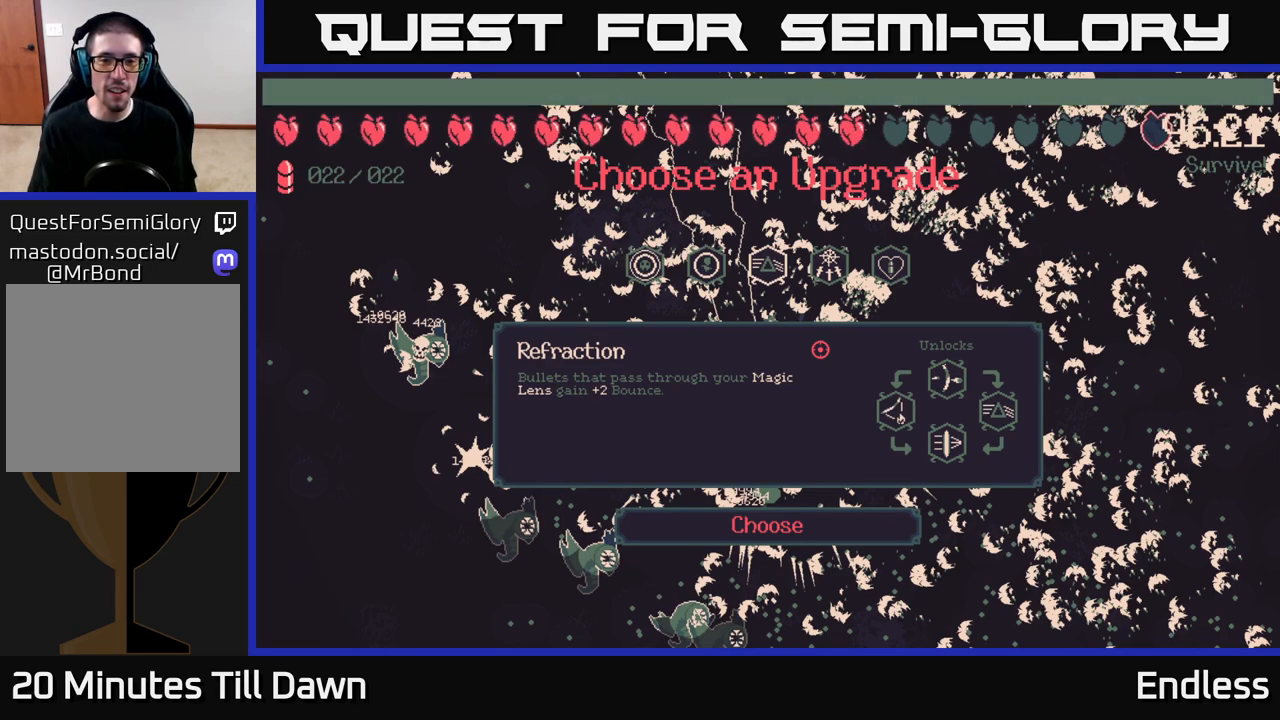
{"buttons": [], "left_stick": "center", "right_stick": "center", "events": []}
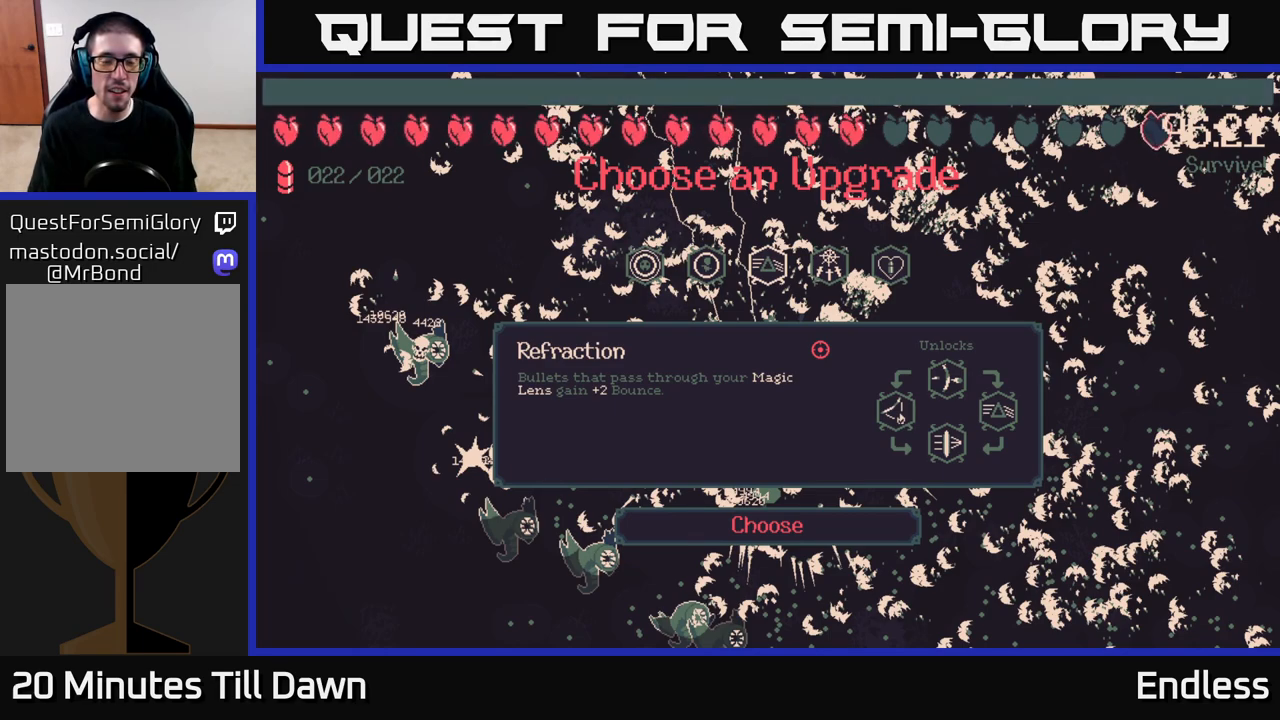
{"buttons": [], "left_stick": "center", "right_stick": "center", "events": []}
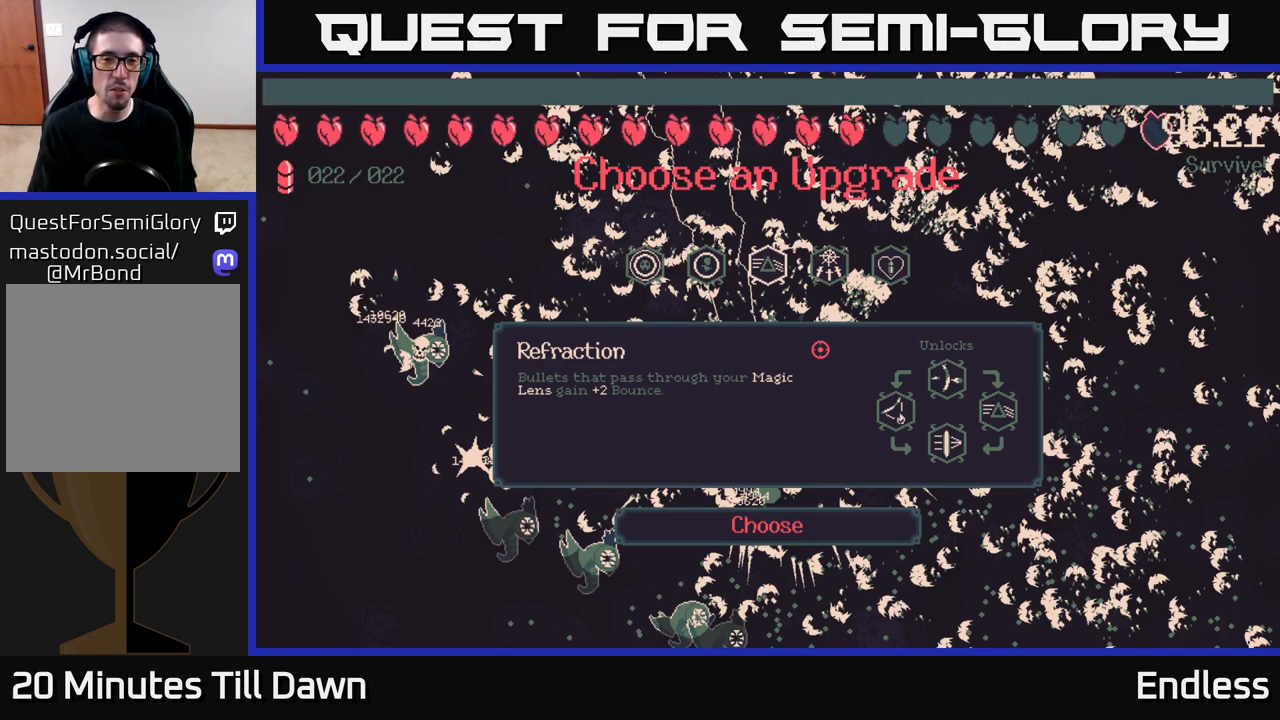
{"buttons": [], "left_stick": "center", "right_stick": "center", "events": []}
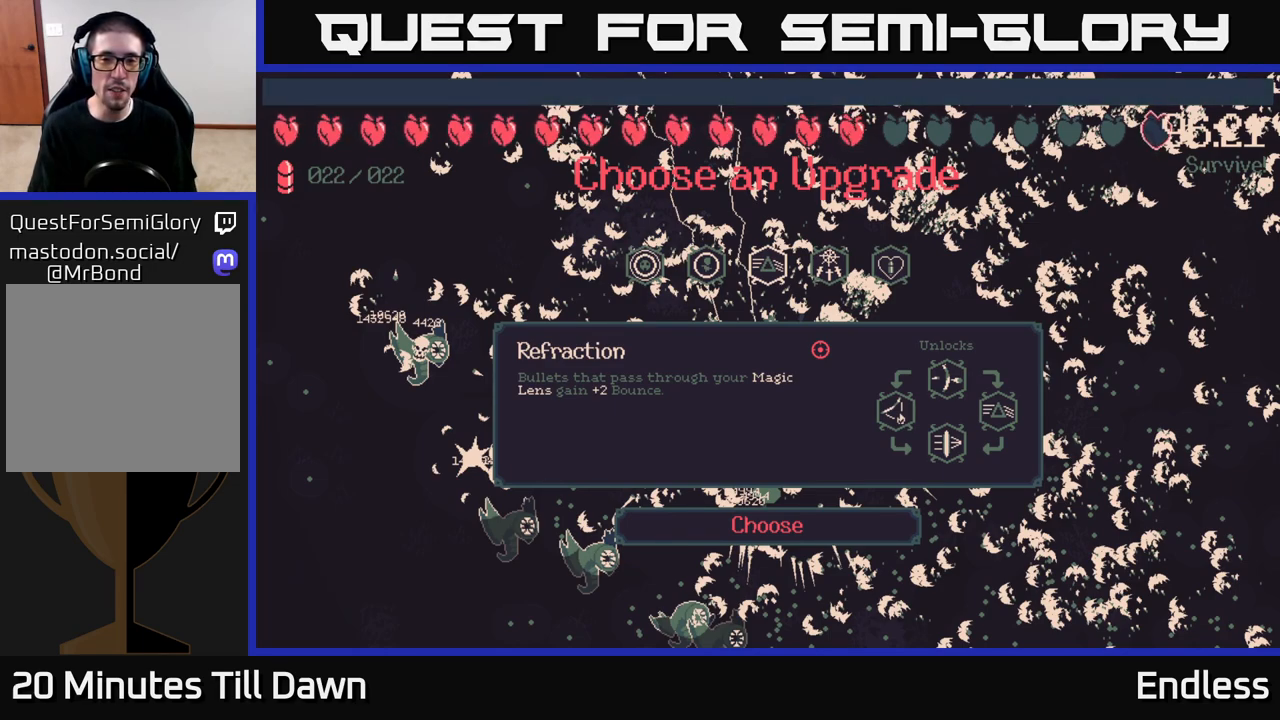
{"buttons": [], "left_stick": "center", "right_stick": "center", "events": [[250, "left_stick", "right"], [417, "left_stick", "center"]]}
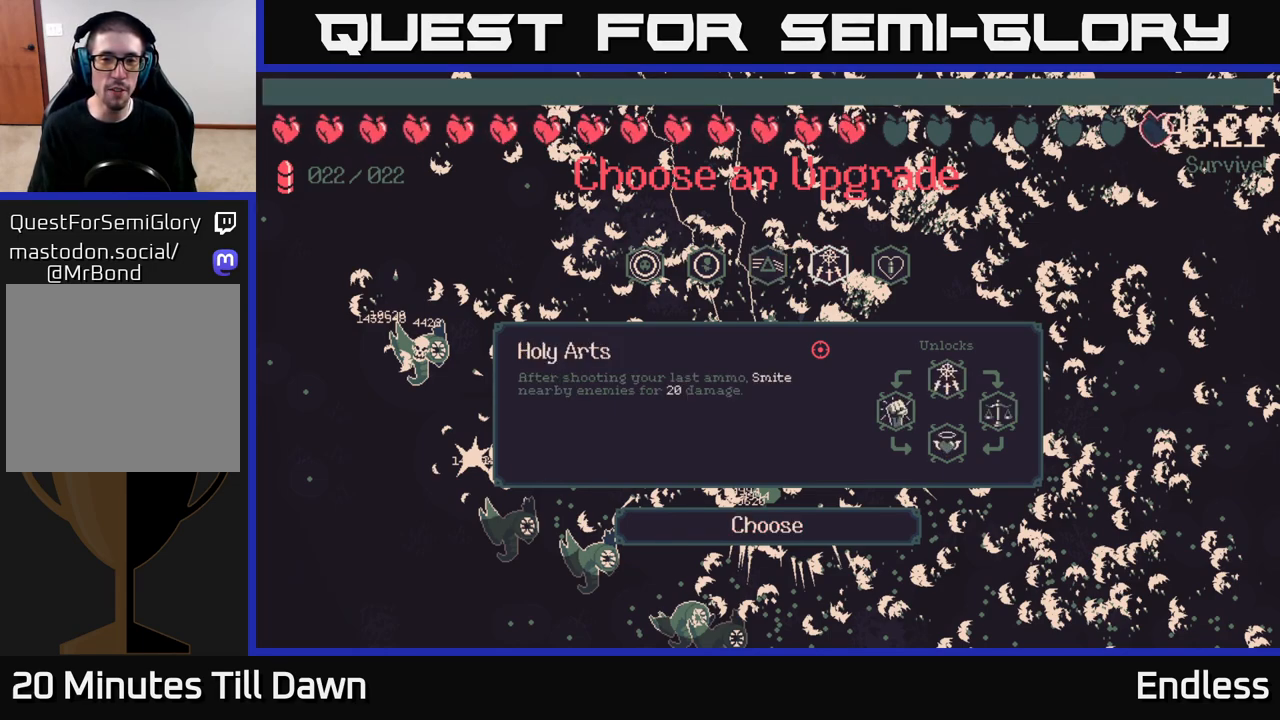
{"buttons": [], "left_stick": "center", "right_stick": "center", "events": [[100, "left_stick", "right"], [283, "left_stick", "center"]]}
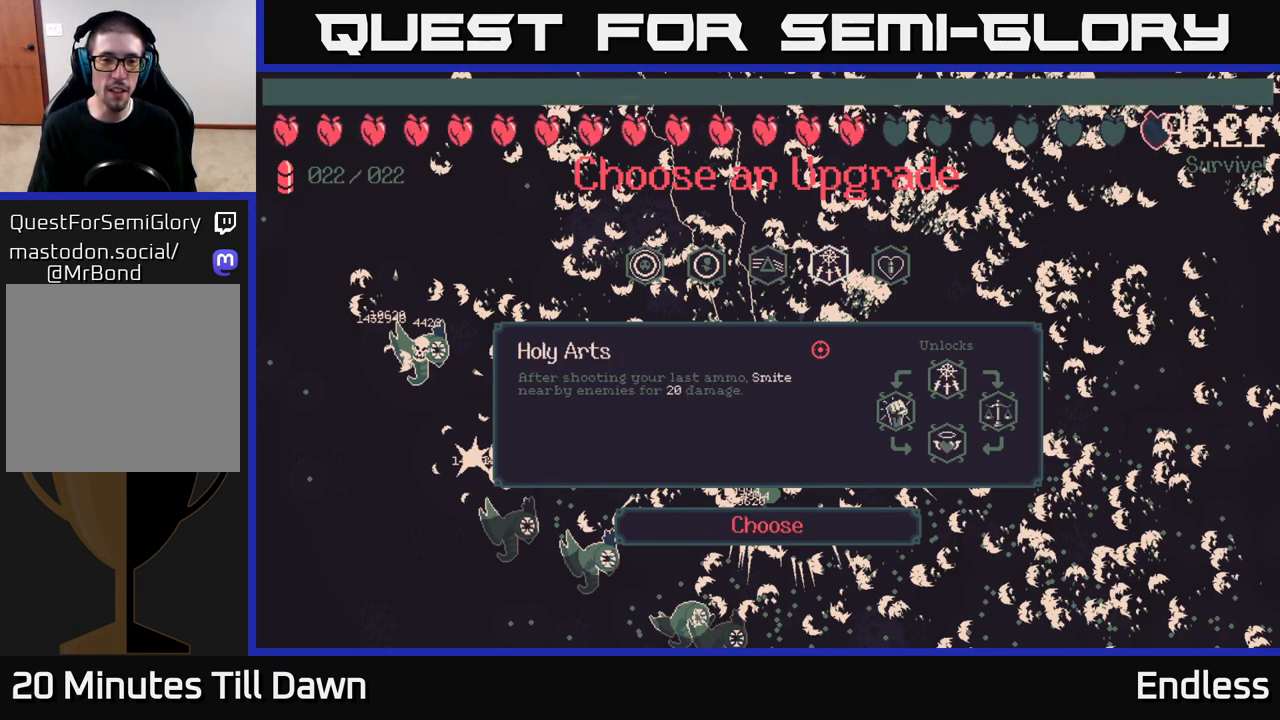
{"buttons": [], "left_stick": "center", "right_stick": "center", "events": [[200, "left_stick", "left"], [350, "left_stick", "center"]]}
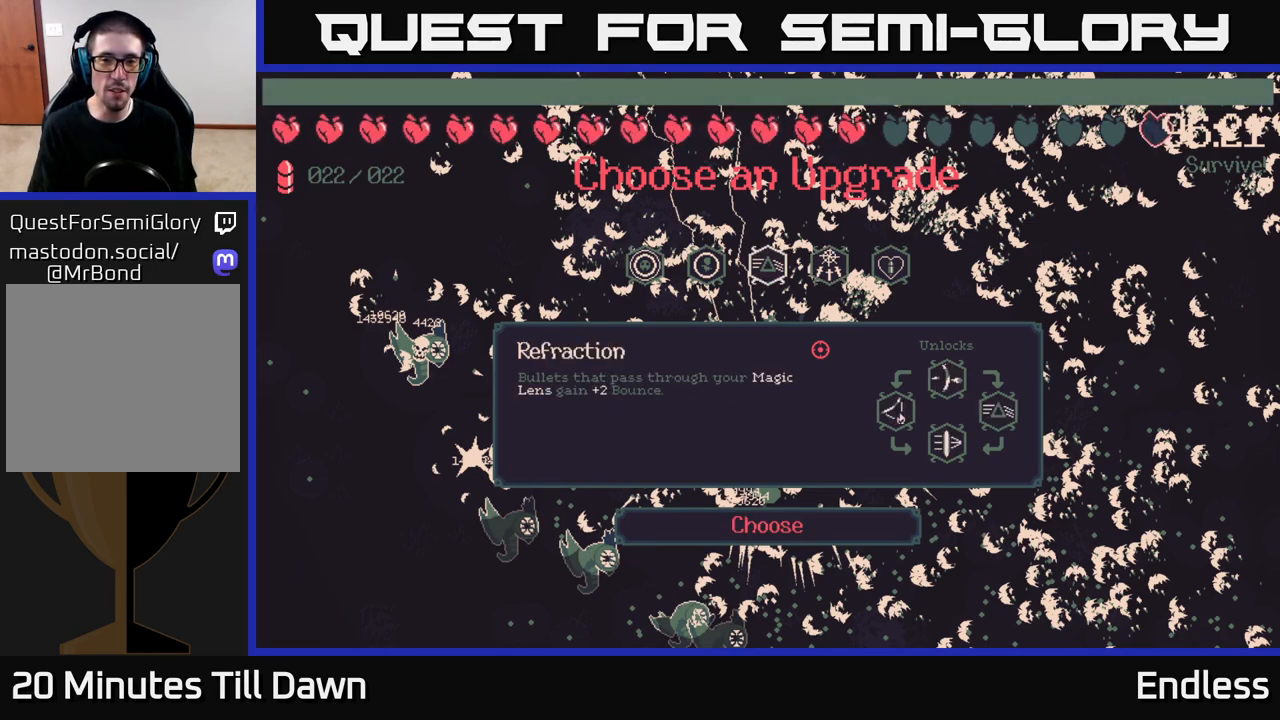
{"buttons": [], "left_stick": "center", "right_stick": "center", "events": [[83, "left_stick", "right"], [217, "left_stick", "center"], [367, "left_stick", "right"], [483, "left_stick", "center"]]}
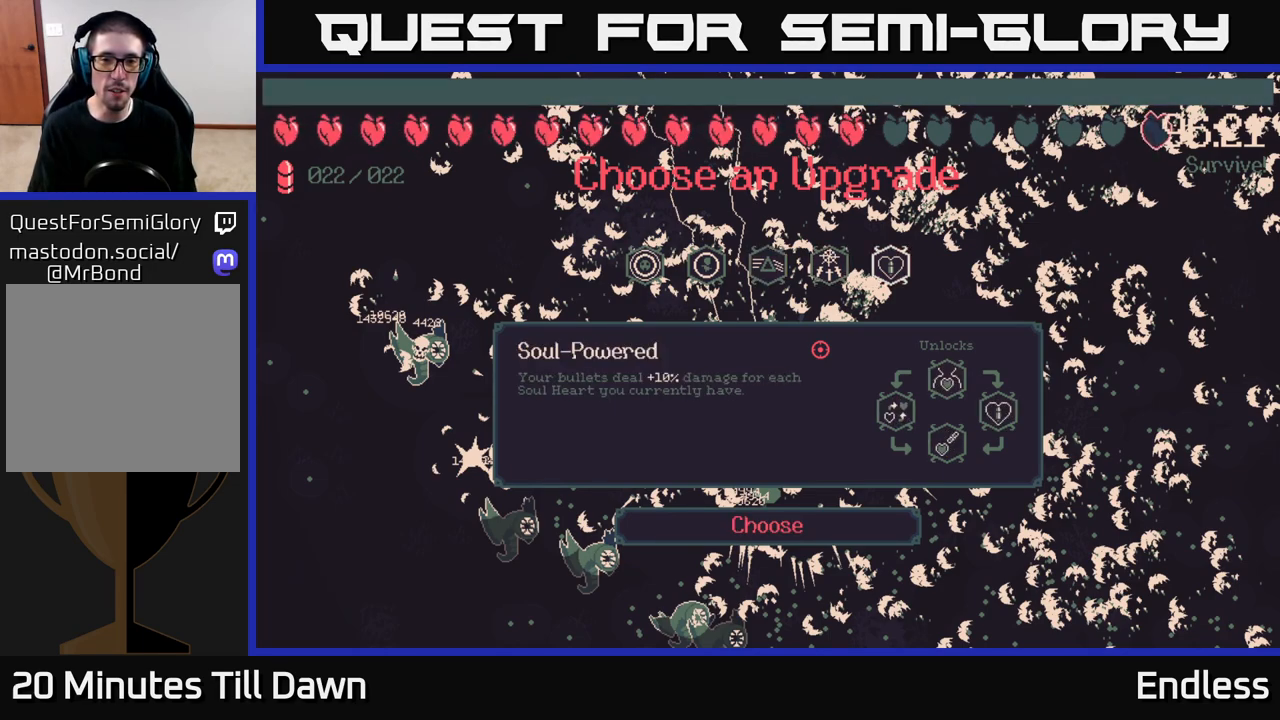
{"buttons": [], "left_stick": "center", "right_stick": "center", "events": []}
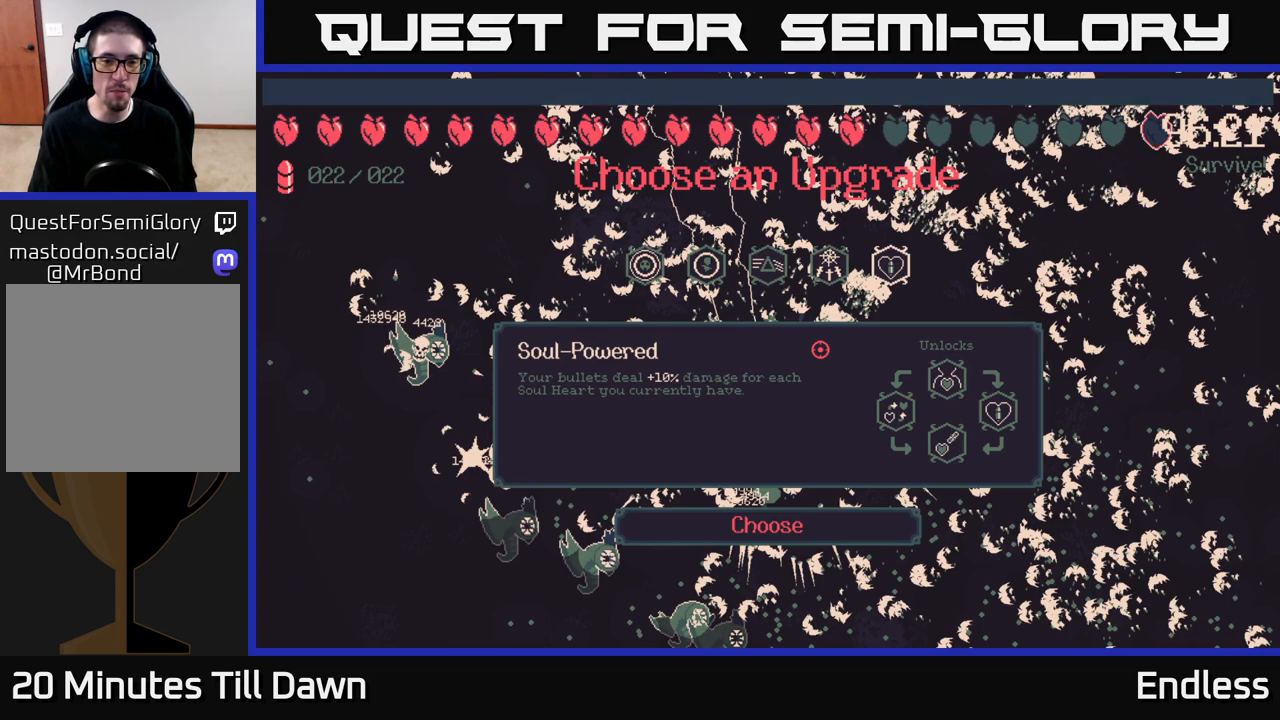
{"buttons": [], "left_stick": "center", "right_stick": "center", "events": []}
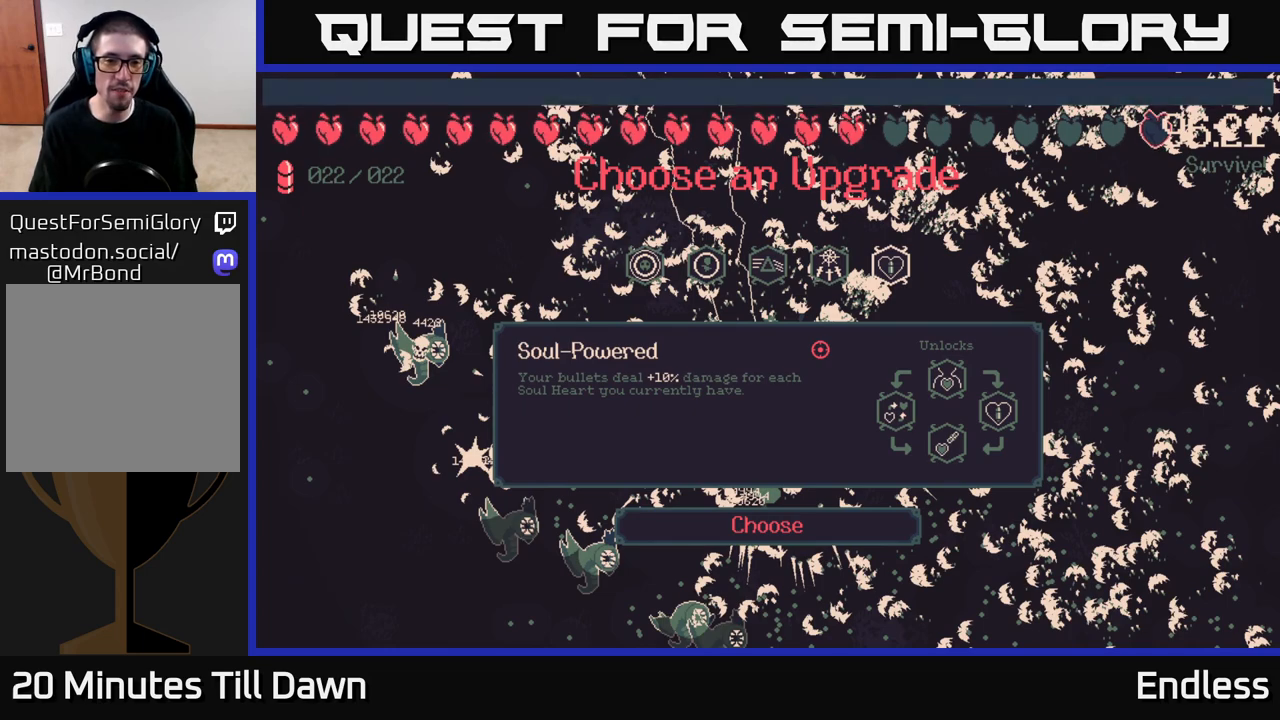
{"buttons": [], "left_stick": "center", "right_stick": "center", "events": []}
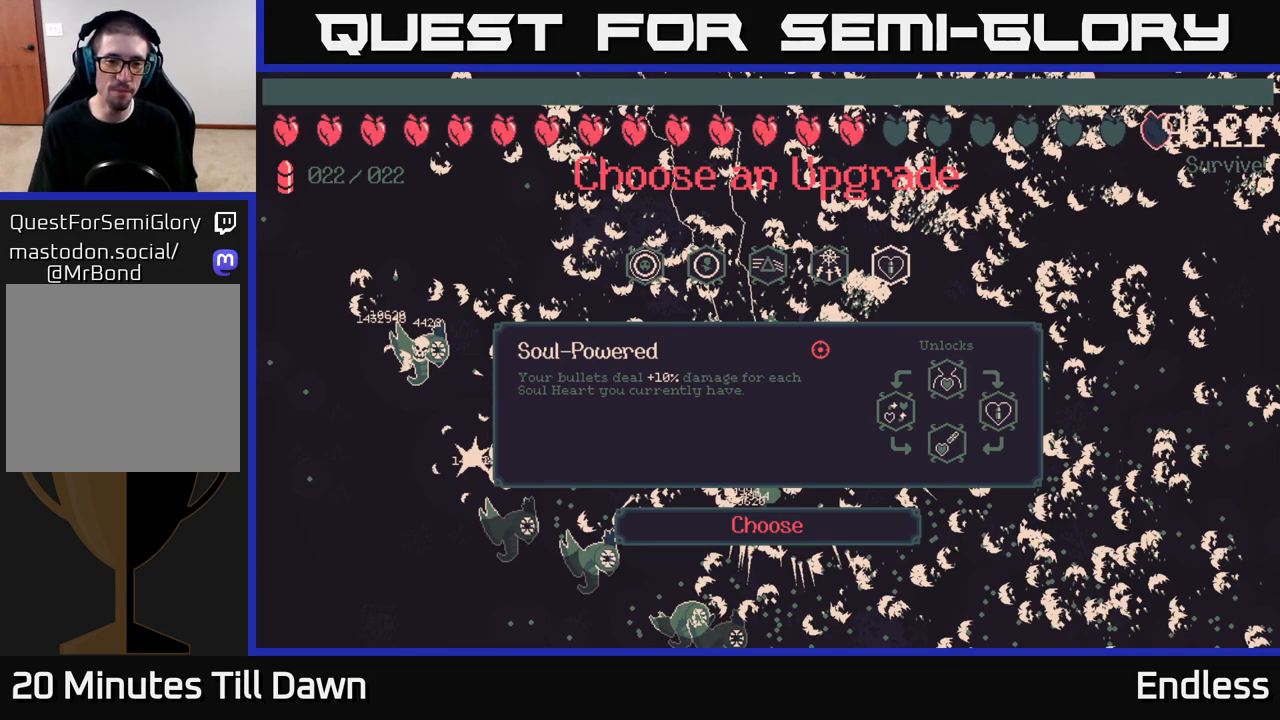
{"buttons": [], "left_stick": "center", "right_stick": "center", "events": []}
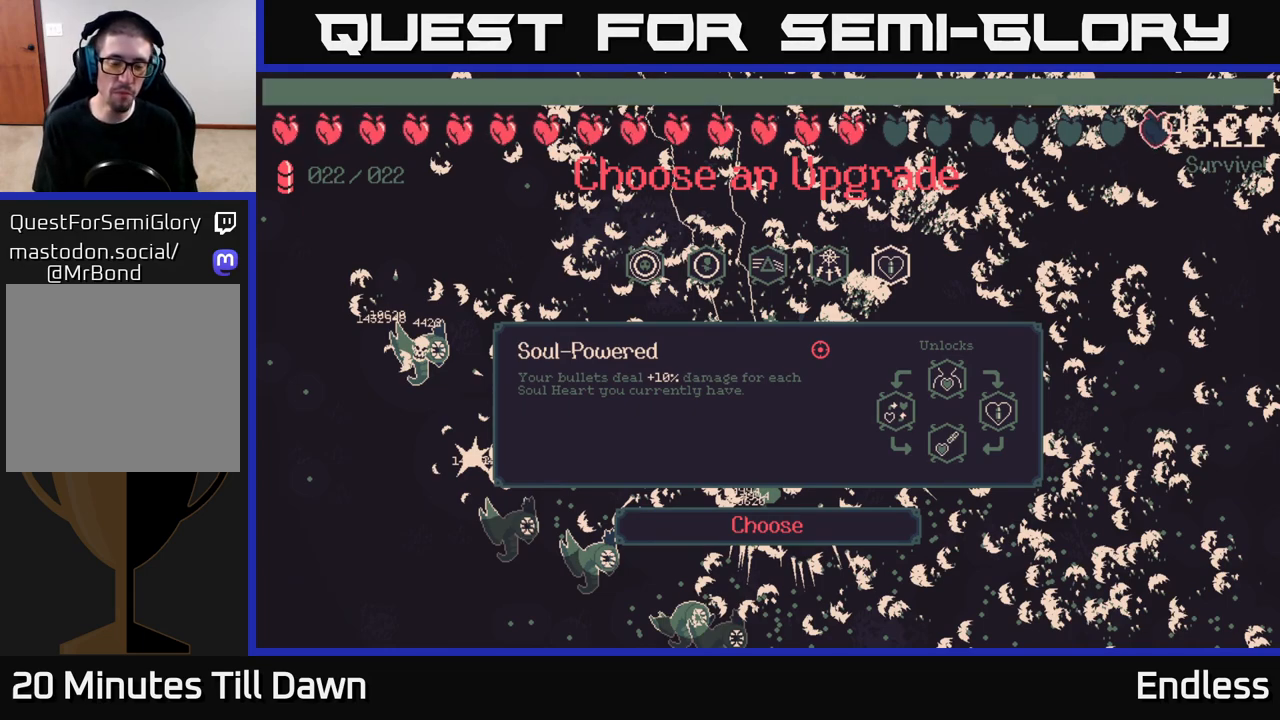
{"buttons": [], "left_stick": "center", "right_stick": "center", "events": []}
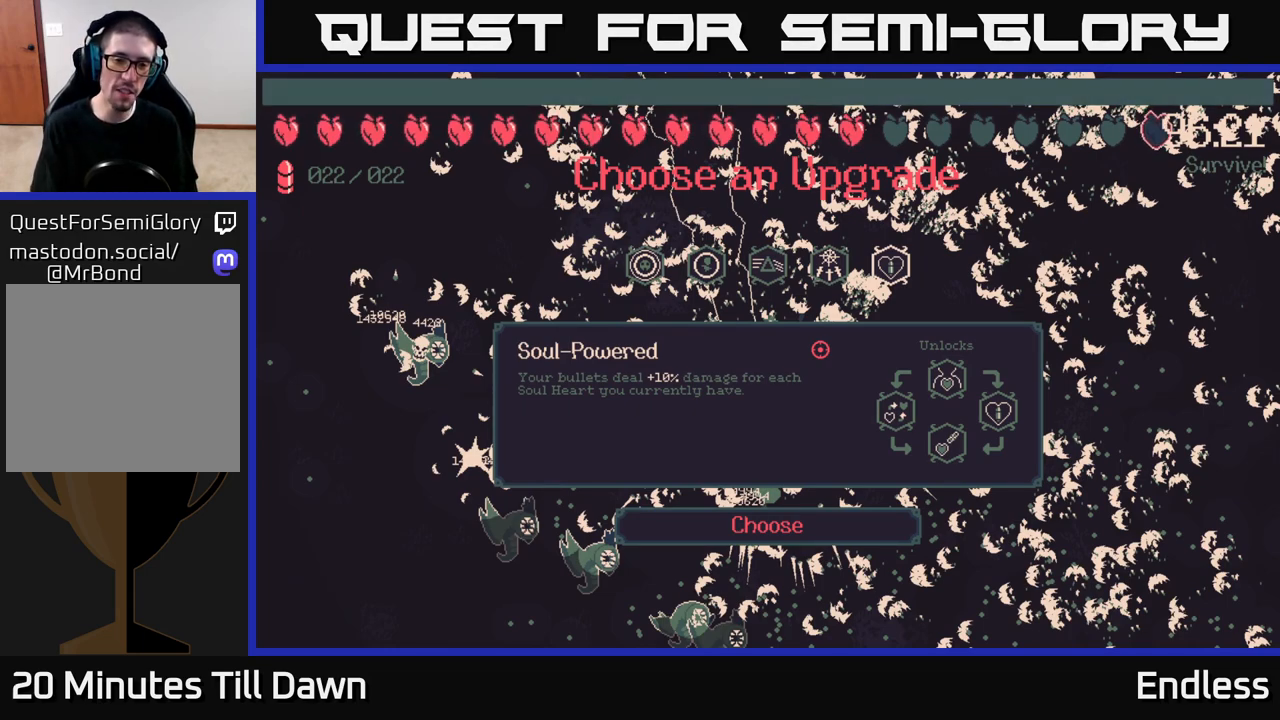
{"buttons": [], "left_stick": "center", "right_stick": "center", "events": []}
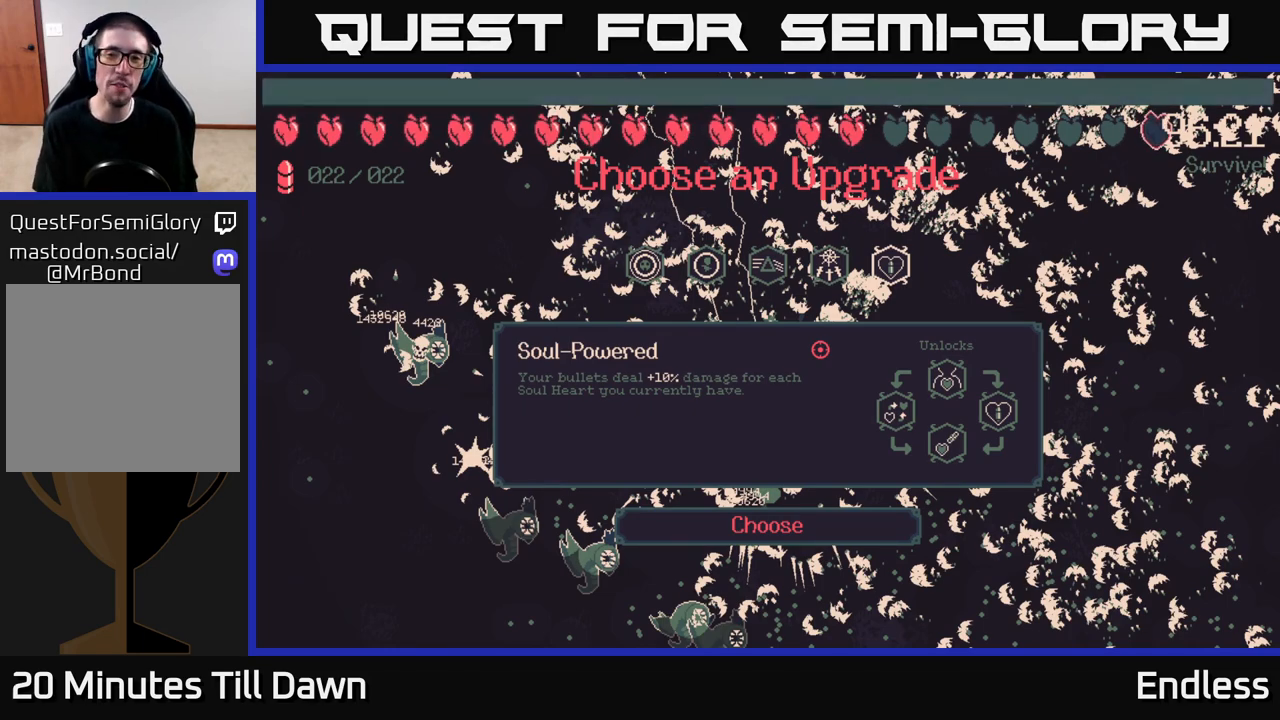
{"buttons": [], "left_stick": "center", "right_stick": "center", "events": []}
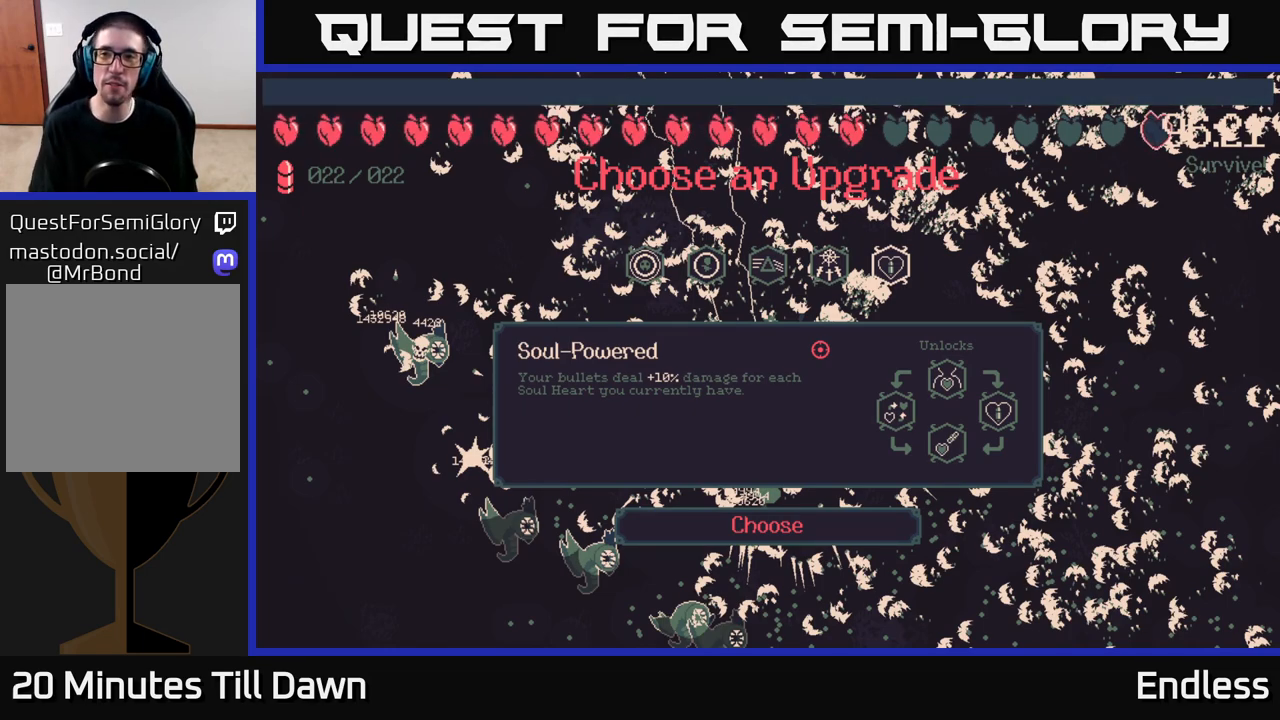
{"buttons": [], "left_stick": "center", "right_stick": "center", "events": []}
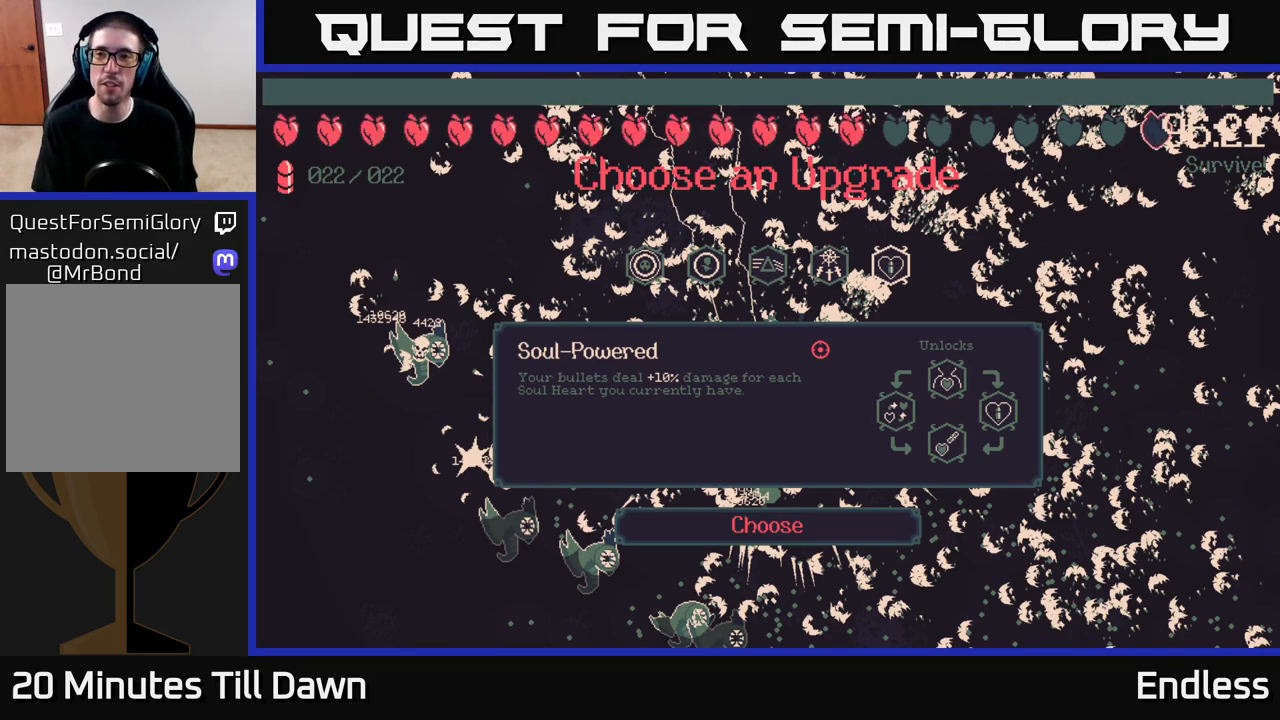
{"buttons": [], "left_stick": "center", "right_stick": "center", "events": []}
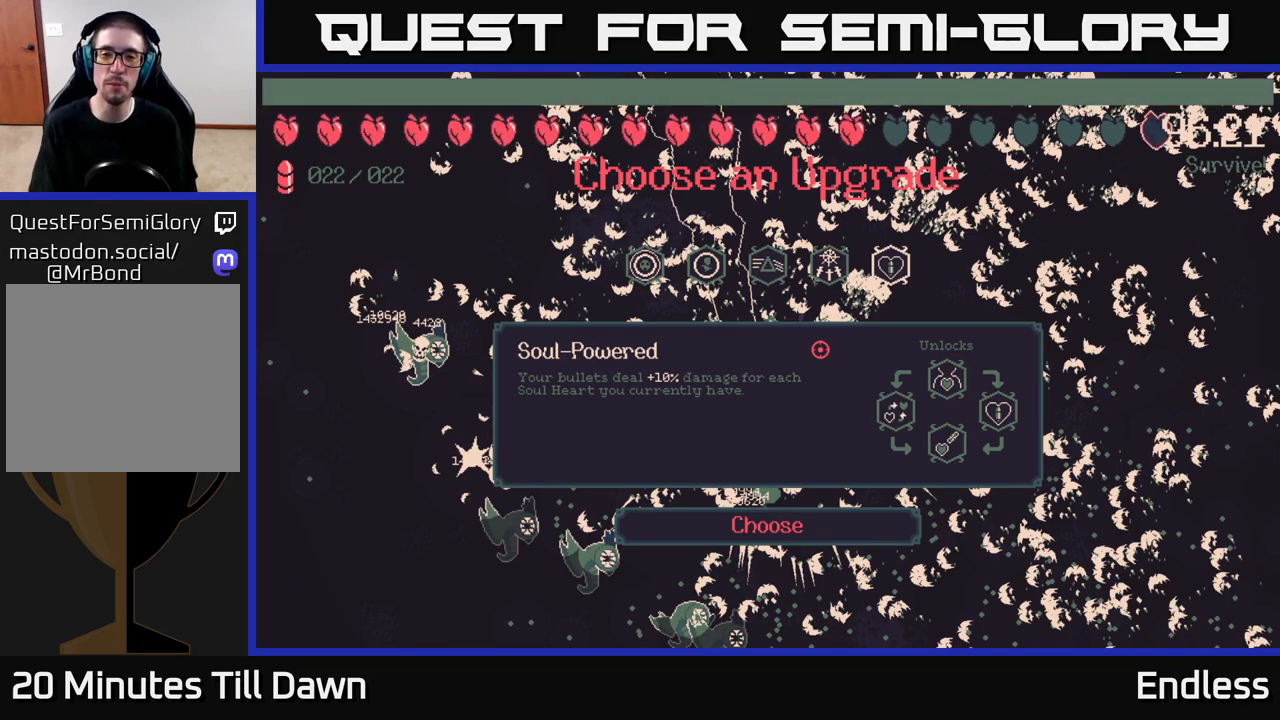
{"buttons": [], "left_stick": "center", "right_stick": "center", "events": []}
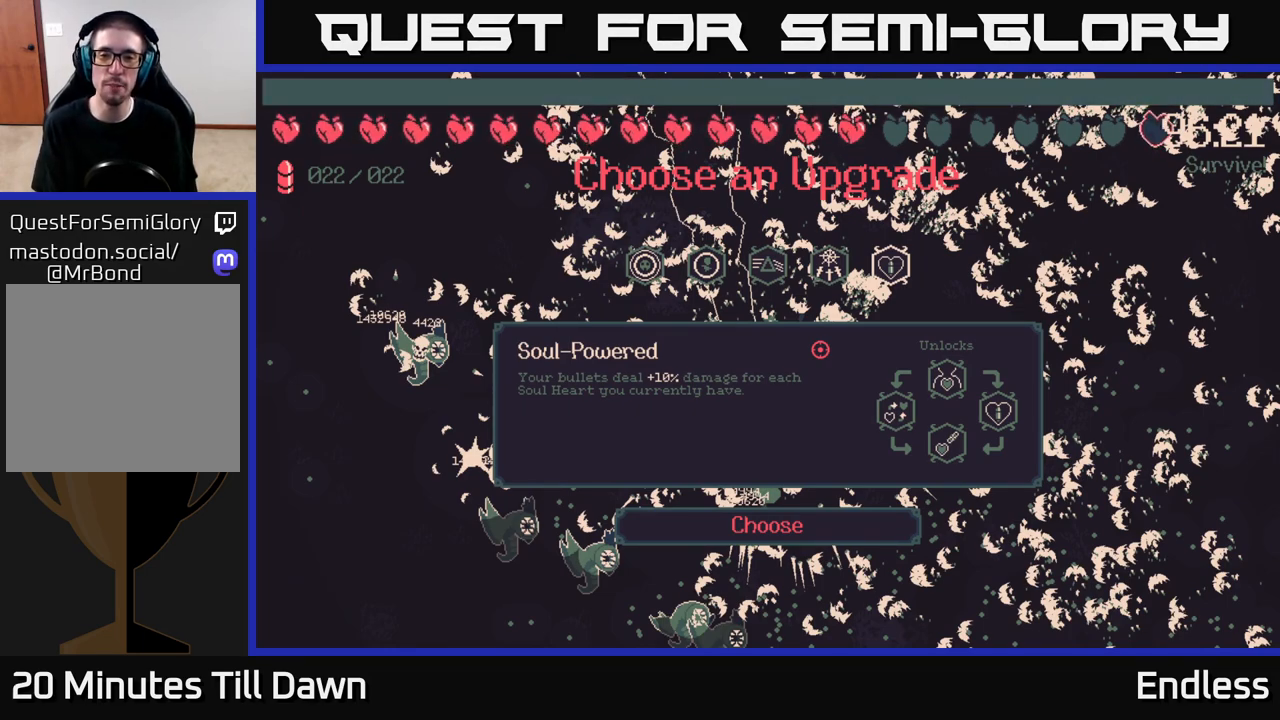
{"buttons": [], "left_stick": "center", "right_stick": "center", "events": [[117, "left_stick", "left"], [350, "left_stick", "center"]]}
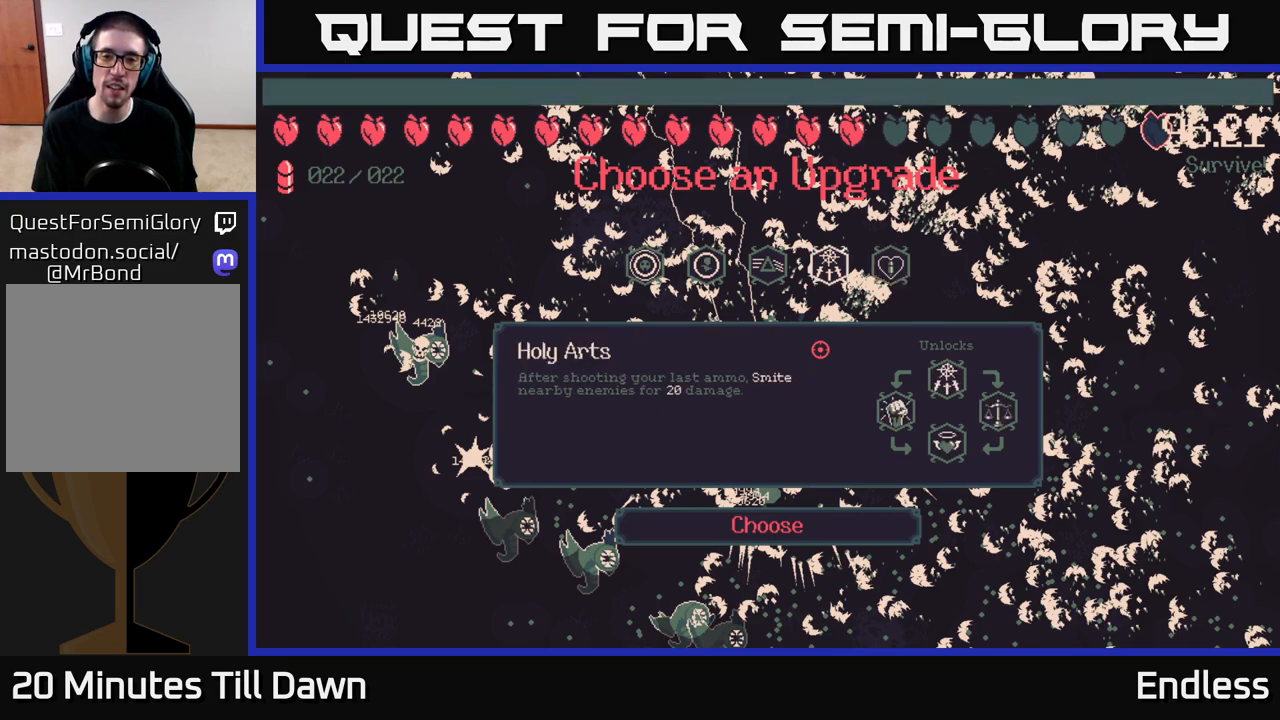
{"buttons": [], "left_stick": "center", "right_stick": "center", "events": [[150, "left_stick", "right"], [400, "left_stick", "center"]]}
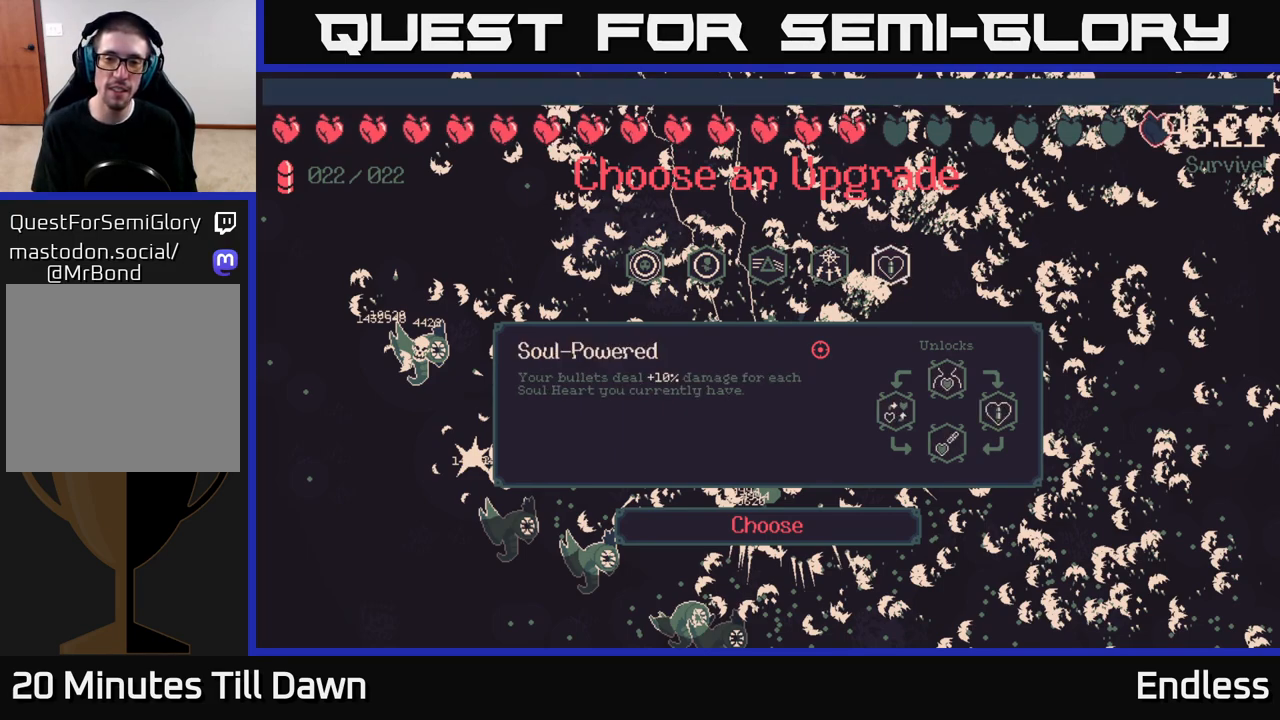
{"buttons": [], "left_stick": "center", "right_stick": "center", "events": [[300, "left_stick", "left"], [467, "left_stick", "center"]]}